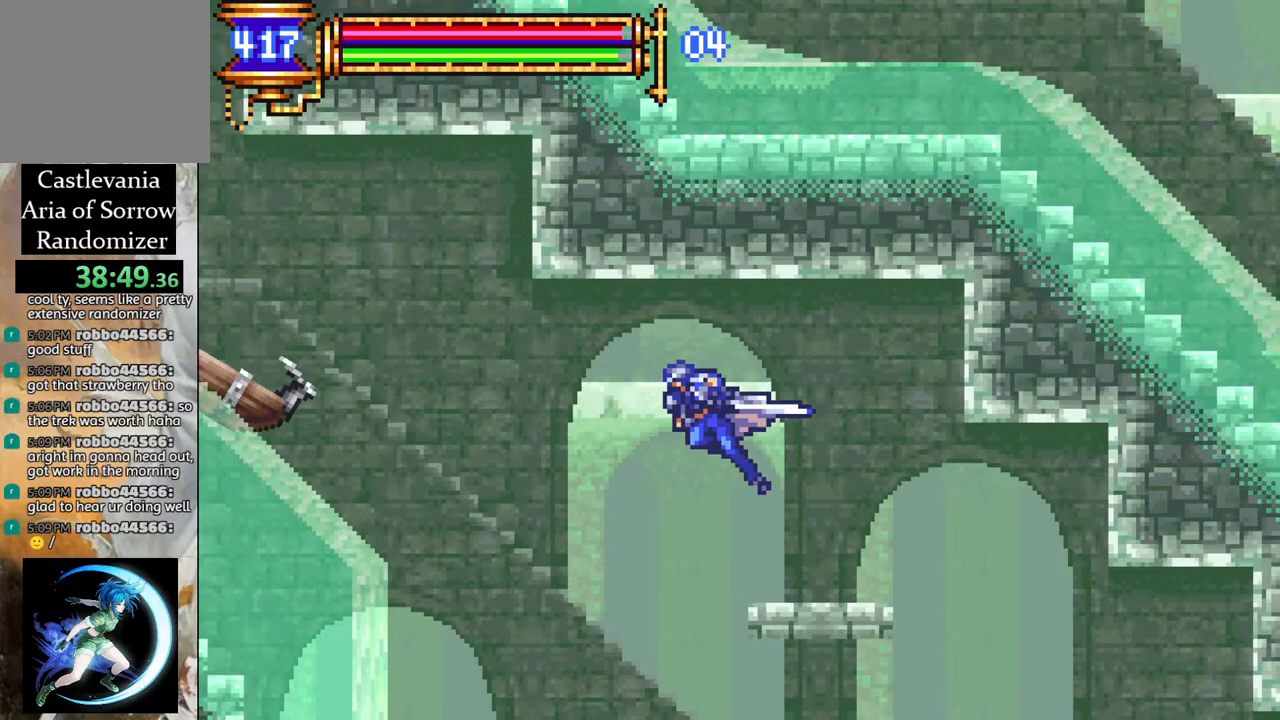
Gameplay with a controller (PlayStation layout); each line is a JSON object with the inputs held at the frame after it. "events" lists button and stick changes between this image and that frame as [ms after this image, input, new state], when the widget could be followed in between.
{"buttons": ["R1", "DPAD_LEFT"], "left_stick": "center", "right_stick": "center", "events": [[33, "CROSS", "up"]]}
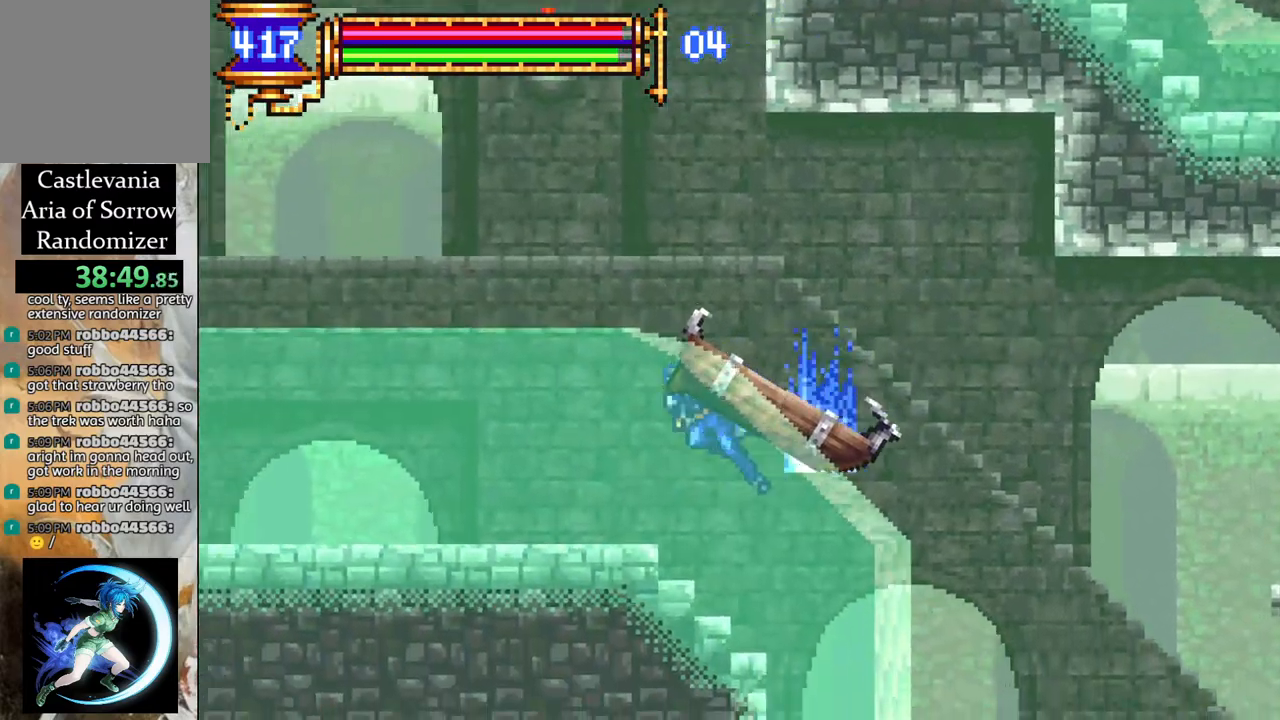
{"buttons": ["R1", "DPAD_LEFT"], "left_stick": "center", "right_stick": "center", "events": []}
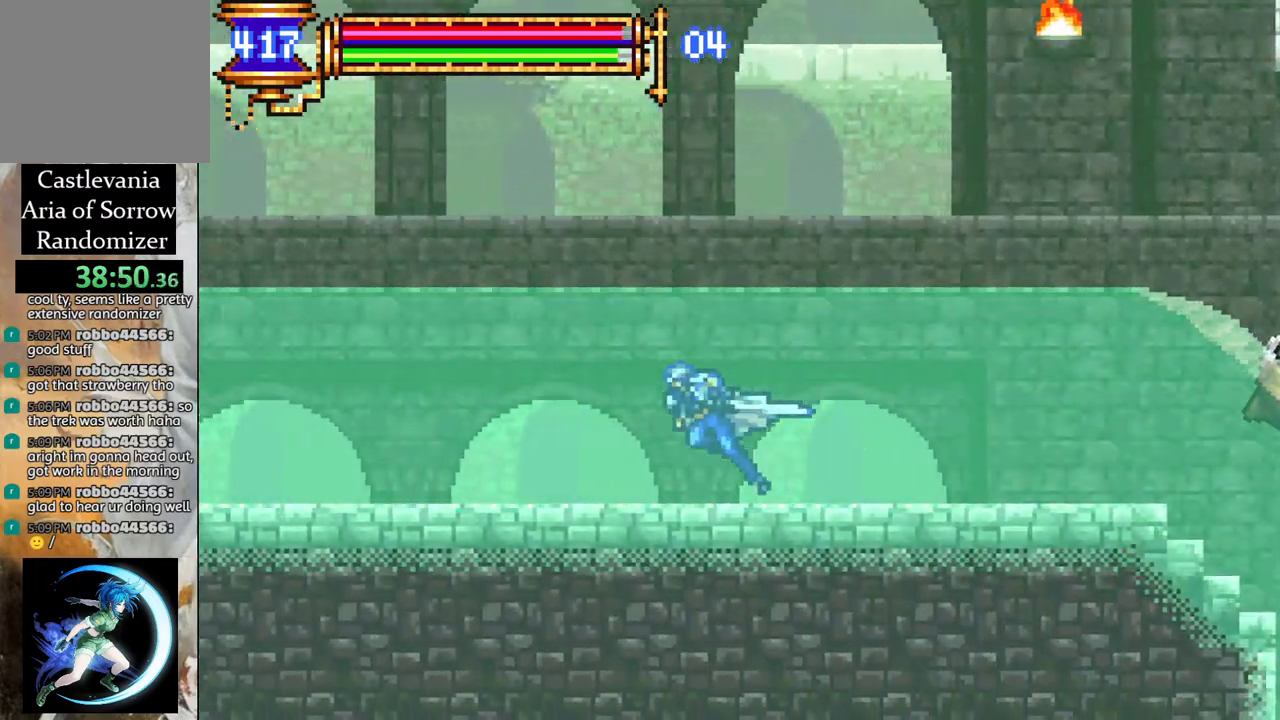
{"buttons": ["CROSS", "R1", "DPAD_LEFT"], "left_stick": "center", "right_stick": "center", "events": [[433, "CROSS", "down"]]}
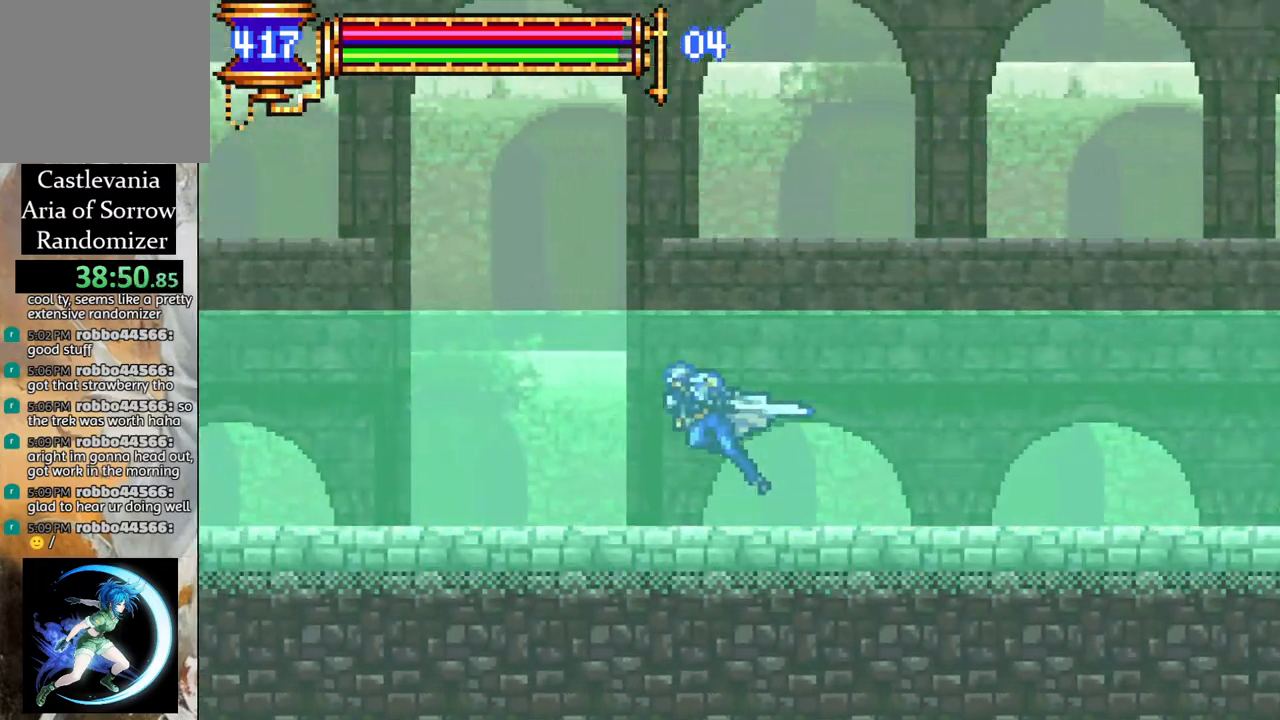
{"buttons": ["CROSS", "R1", "DPAD_LEFT"], "left_stick": "center", "right_stick": "center", "events": [[200, "CROSS", "up"], [500, "CROSS", "down"]]}
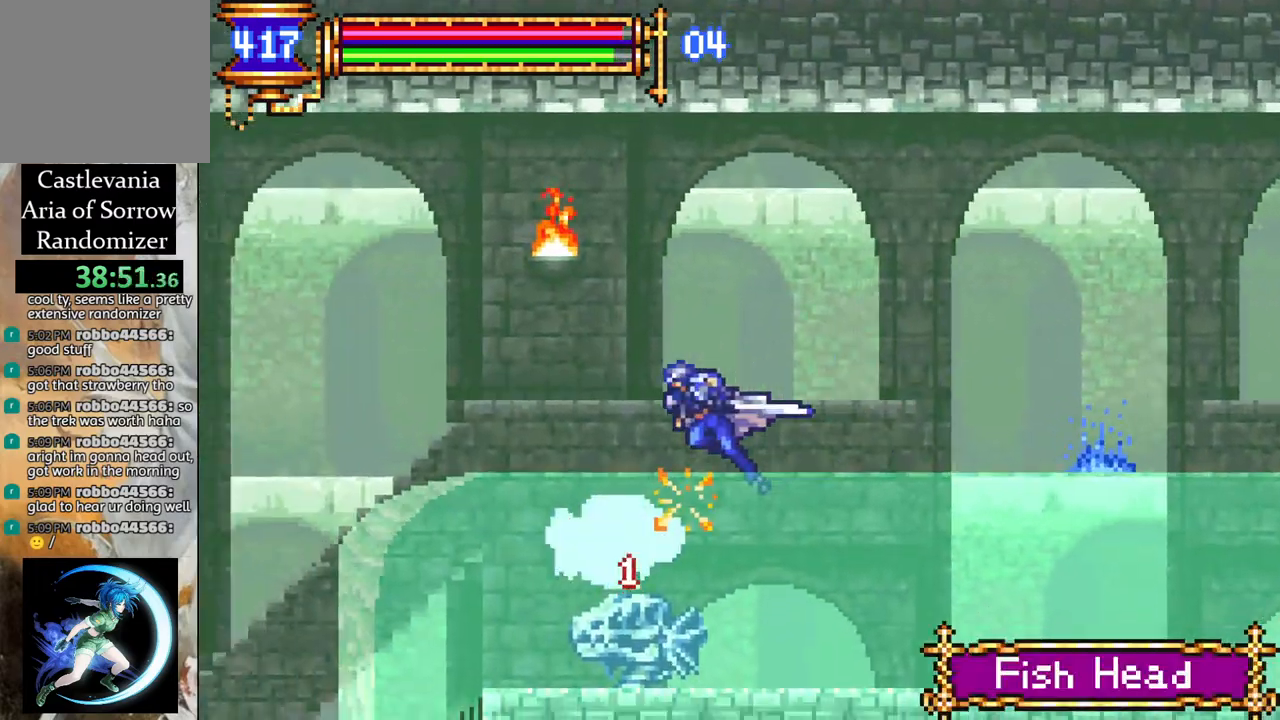
{"buttons": ["CROSS", "R1", "DPAD_LEFT"], "left_stick": "center", "right_stick": "center", "events": [[233, "CROSS", "up"], [383, "DPAD_LEFT", "up"], [500, "CROSS", "down"], [500, "DPAD_LEFT", "down"]]}
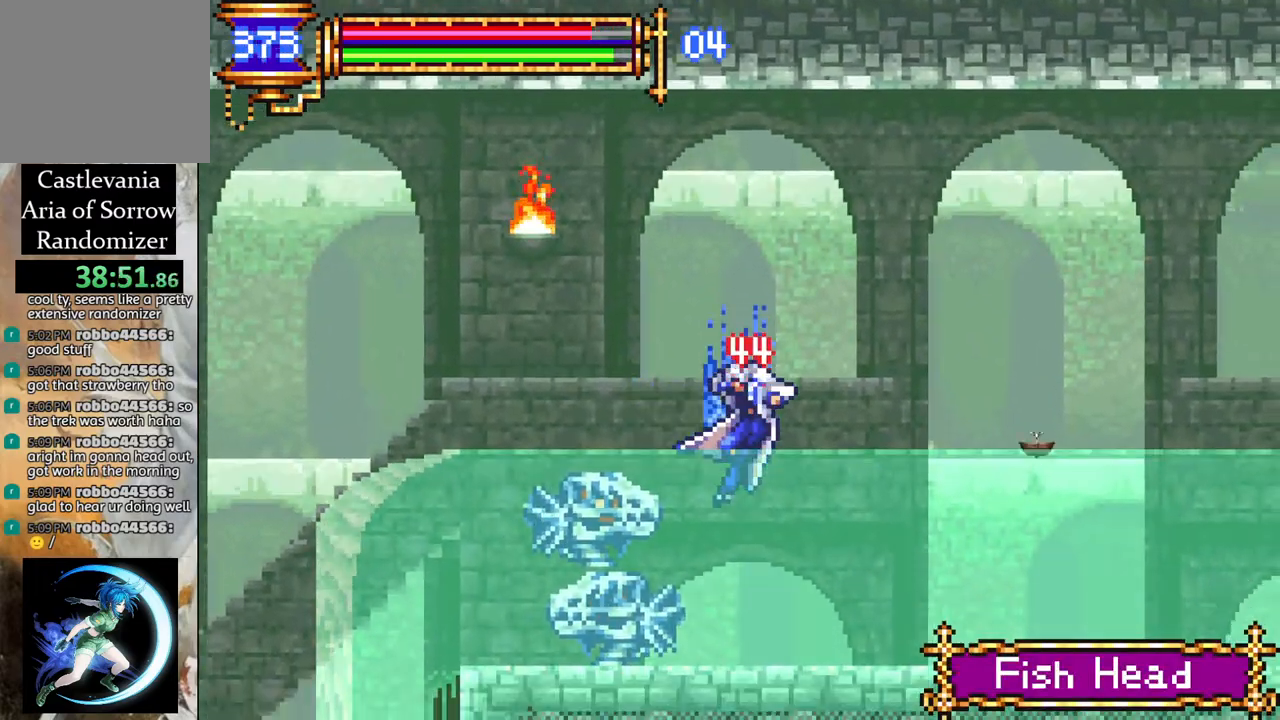
{"buttons": ["R1", "DPAD_LEFT"], "left_stick": "center", "right_stick": "center", "events": [[67, "DPAD_LEFT", "up"], [117, "DPAD_LEFT", "down"], [250, "DPAD_LEFT", "up"], [283, "DPAD_LEFT", "down"], [467, "CROSS", "up"]]}
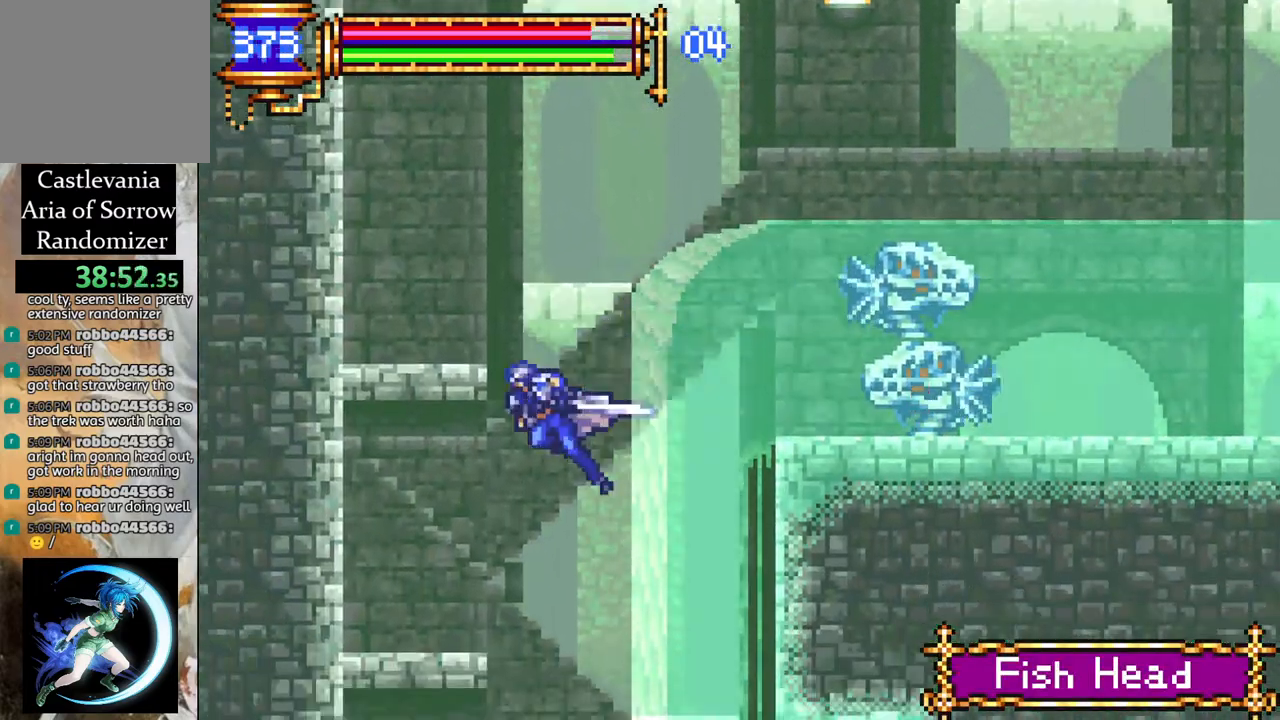
{"buttons": ["R1", "DPAD_LEFT"], "left_stick": "center", "right_stick": "center", "events": [[17, "DPAD_LEFT", "up"], [133, "DPAD_RIGHT", "down"], [367, "DPAD_RIGHT", "up"], [433, "DPAD_LEFT", "down"]]}
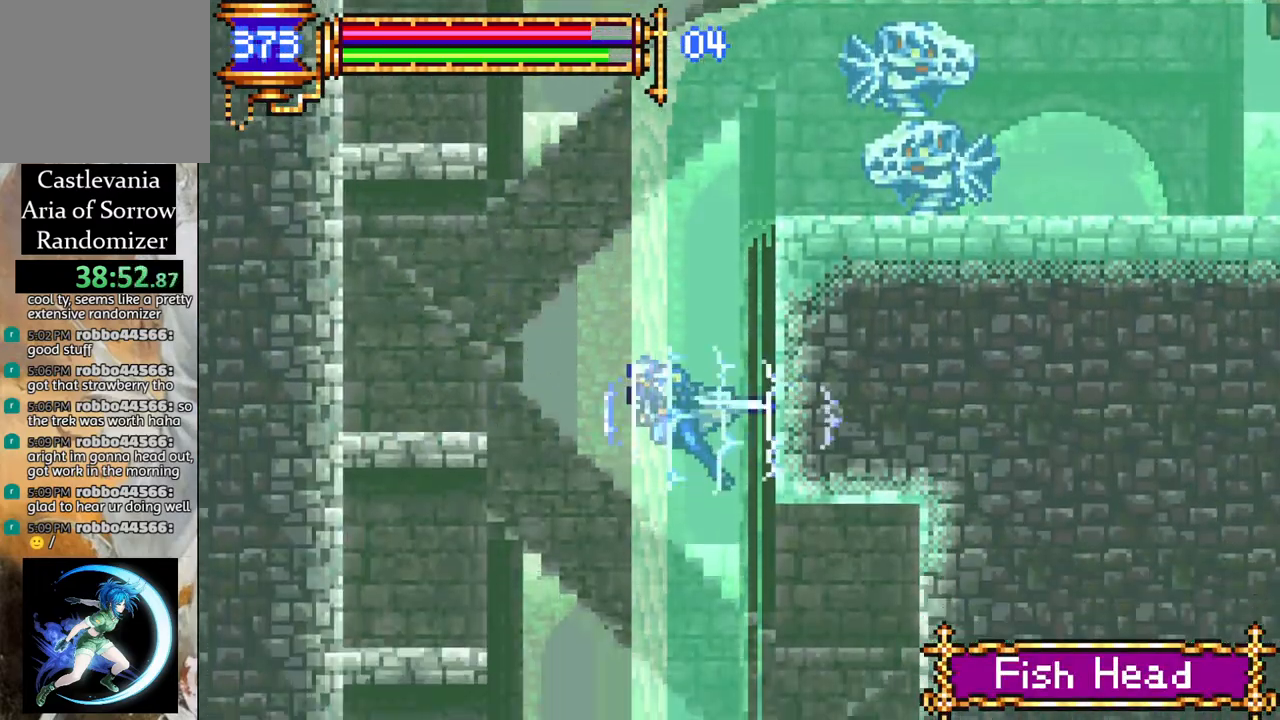
{"buttons": ["R1"], "left_stick": "center", "right_stick": "center", "events": [[83, "DPAD_LEFT", "up"], [133, "DPAD_RIGHT", "down"], [300, "DPAD_RIGHT", "up"], [367, "DPAD_LEFT", "down"], [483, "DPAD_LEFT", "up"]]}
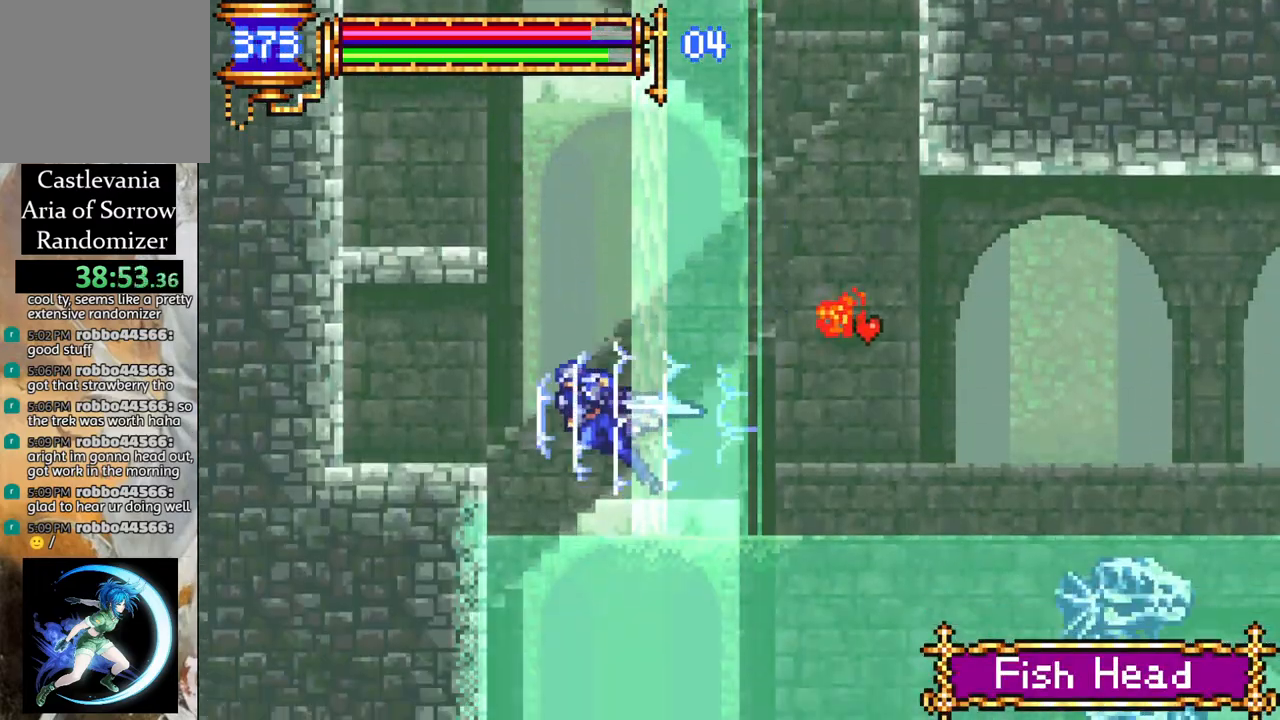
{"buttons": ["CROSS", "R1"], "left_stick": "center", "right_stick": "center", "events": [[33, "DPAD_RIGHT", "down"], [317, "DPAD_RIGHT", "up"], [400, "R1", "up"], [417, "CROSS", "down"], [467, "R1", "down"]]}
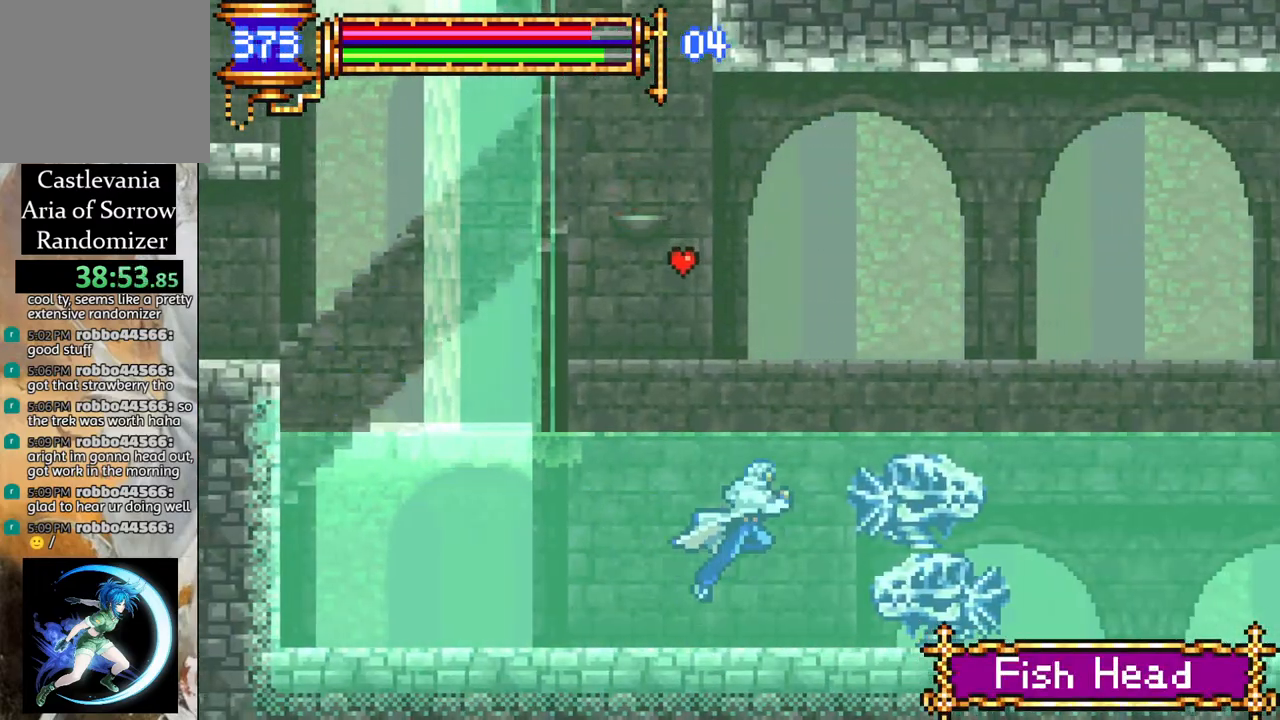
{"buttons": ["R1", "DPAD_RIGHT"], "left_stick": "center", "right_stick": "center", "events": [[50, "DPAD_LEFT", "down"], [67, "R1", "up"], [117, "CROSS", "up"], [167, "DPAD_LEFT", "up"], [217, "CROSS", "down"], [217, "DPAD_RIGHT", "down"], [217, "R1", "down"], [450, "CROSS", "up"]]}
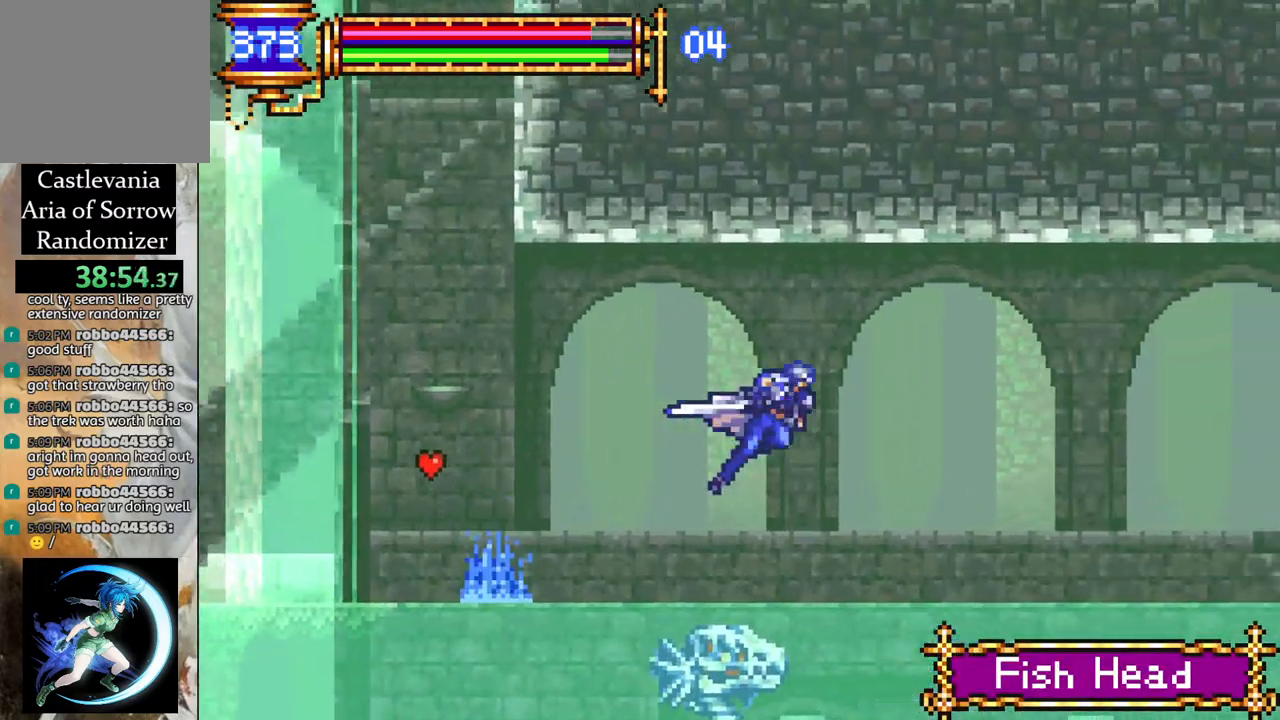
{"buttons": ["CROSS", "DPAD_RIGHT"], "left_stick": "center", "right_stick": "center", "events": [[50, "R1", "up"], [67, "DPAD_RIGHT", "up"], [117, "DPAD_RIGHT", "down"], [500, "CROSS", "down"]]}
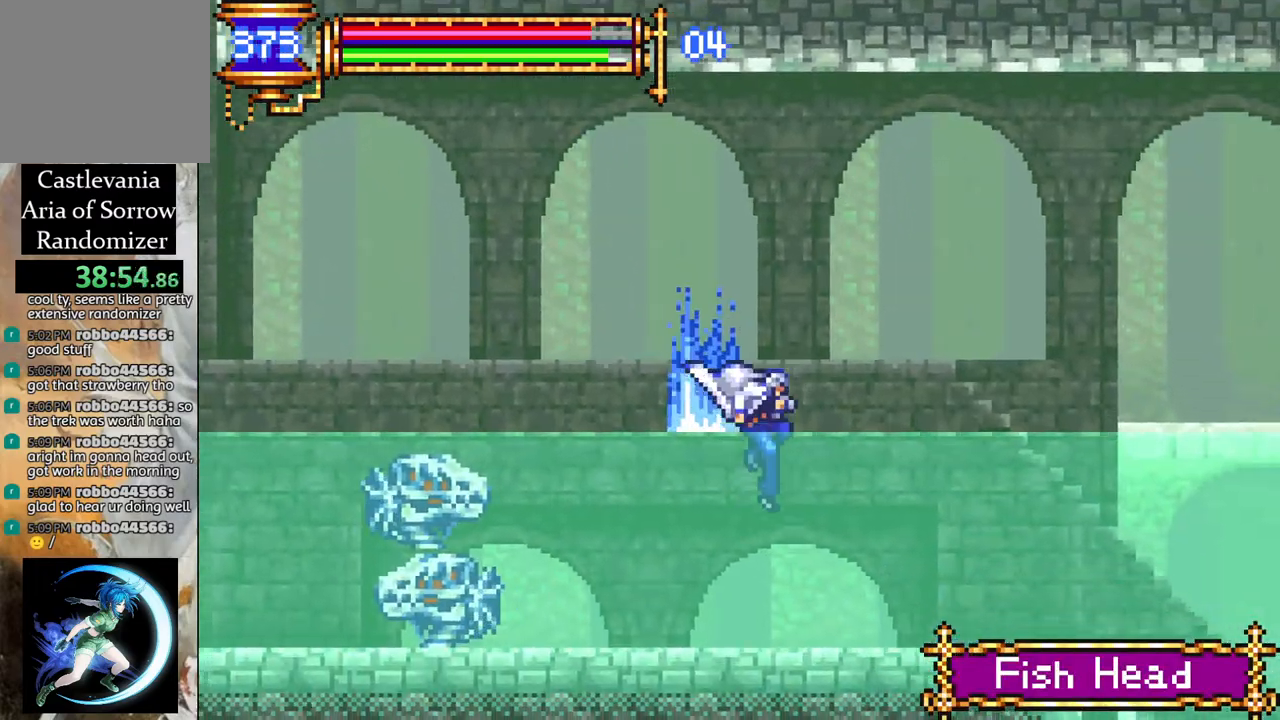
{"buttons": [], "left_stick": "center", "right_stick": "center", "events": [[17, "R1", "down"], [83, "DPAD_RIGHT", "up"], [117, "DPAD_RIGHT", "down"], [317, "CROSS", "up"], [333, "DPAD_RIGHT", "up"], [367, "R1", "up"]]}
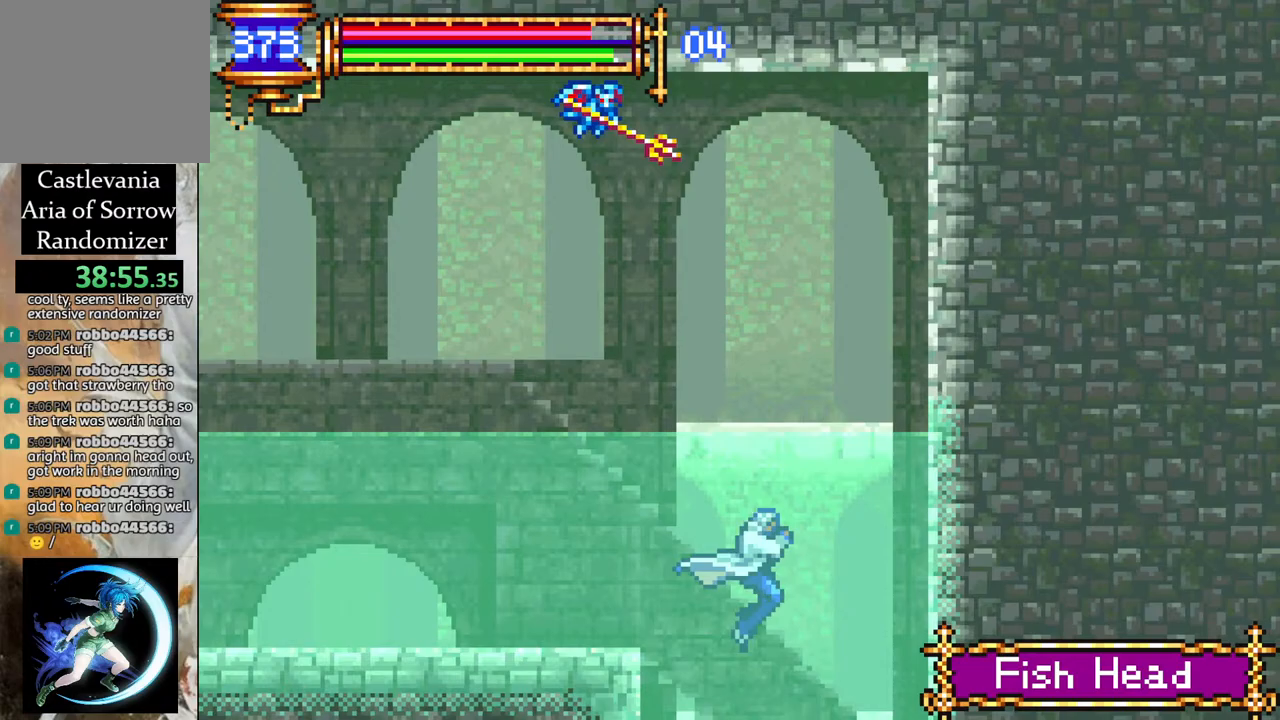
{"buttons": [], "left_stick": "center", "right_stick": "center", "events": [[167, "DPAD_DOWN", "down"], [300, "DPAD_DOWN", "up"]]}
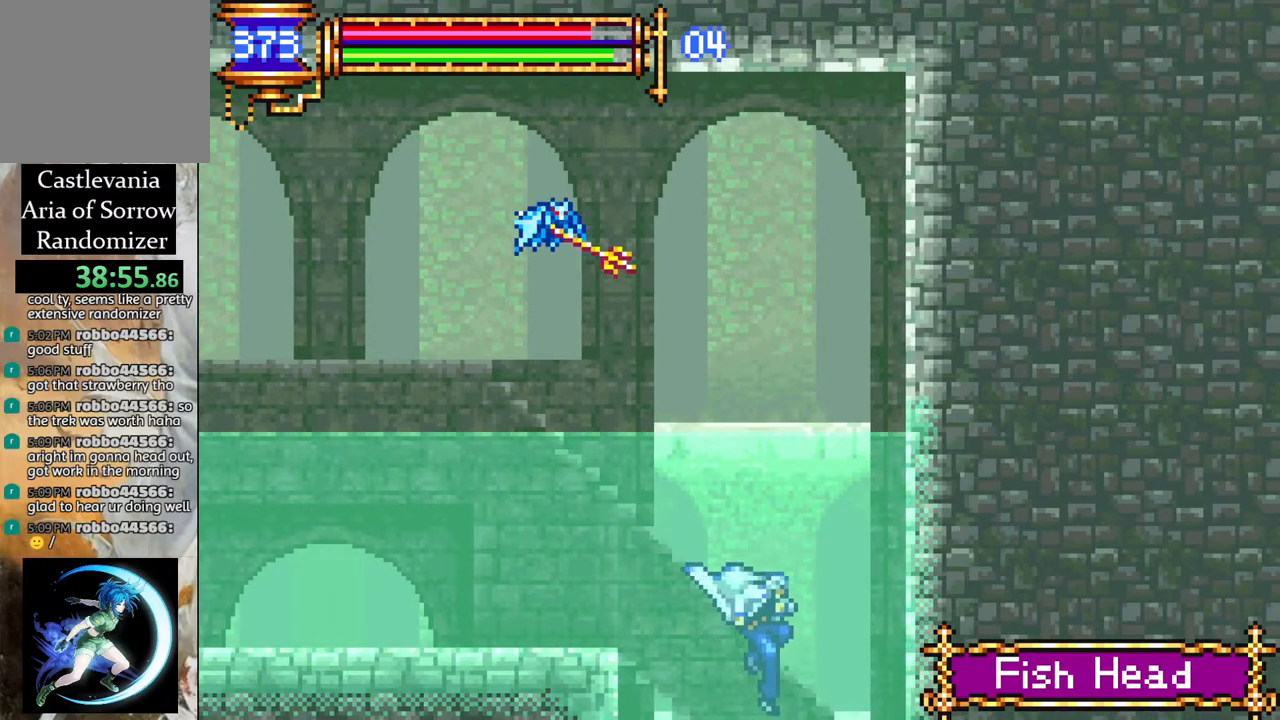
{"buttons": [], "left_stick": "center", "right_stick": "center", "events": []}
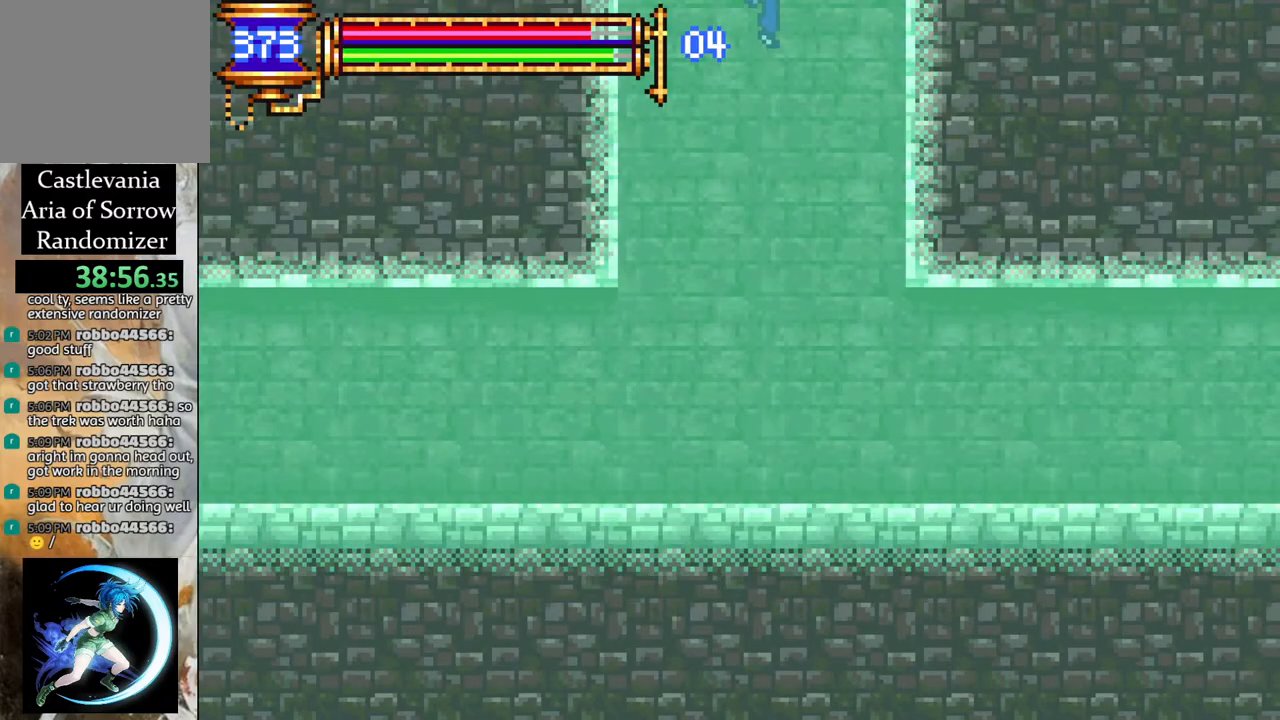
{"buttons": [], "left_stick": "center", "right_stick": "center", "events": []}
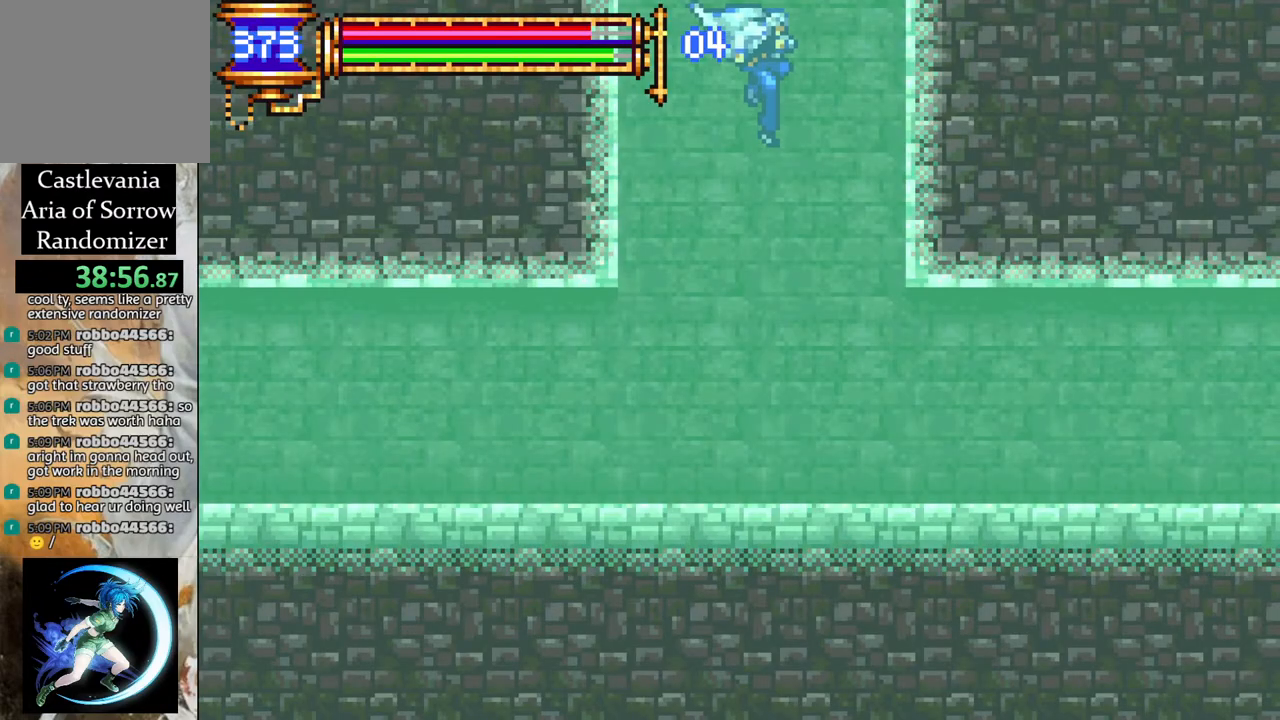
{"buttons": ["R1", "DPAD_LEFT"], "left_stick": "center", "right_stick": "center", "events": [[83, "DPAD_LEFT", "down"], [200, "R1", "down"]]}
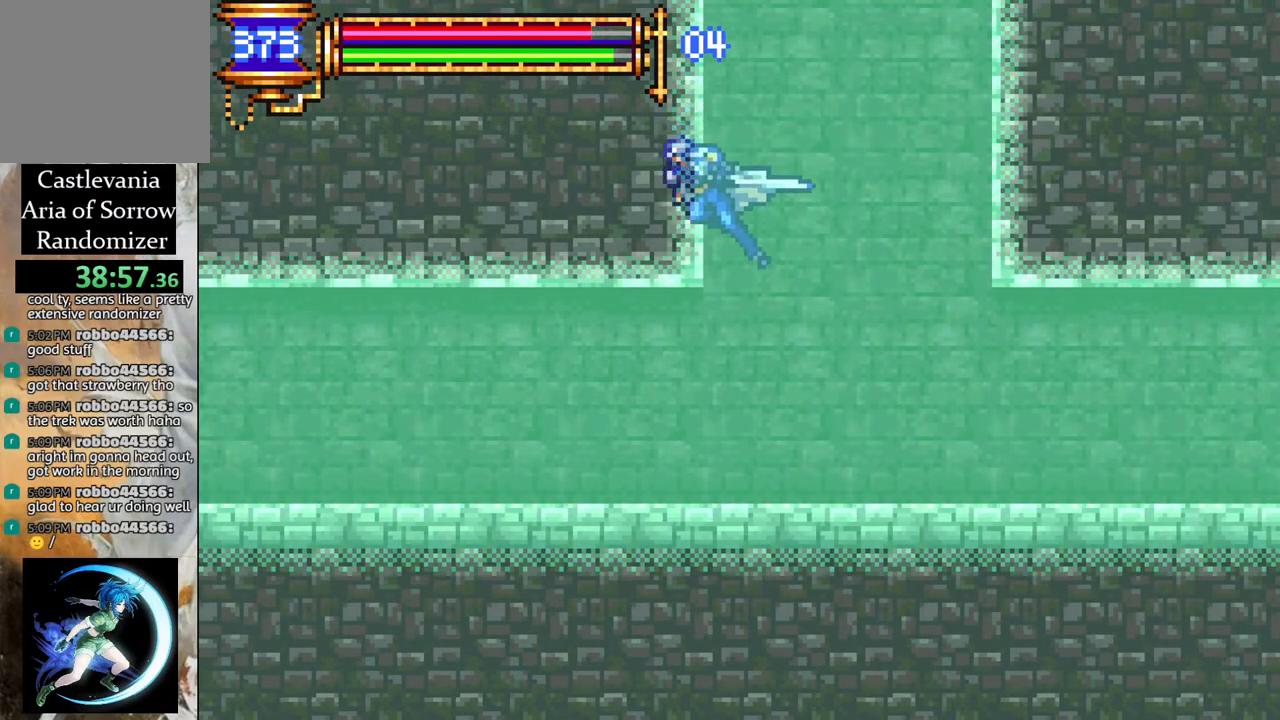
{"buttons": ["R1", "DPAD_LEFT"], "left_stick": "center", "right_stick": "center", "events": []}
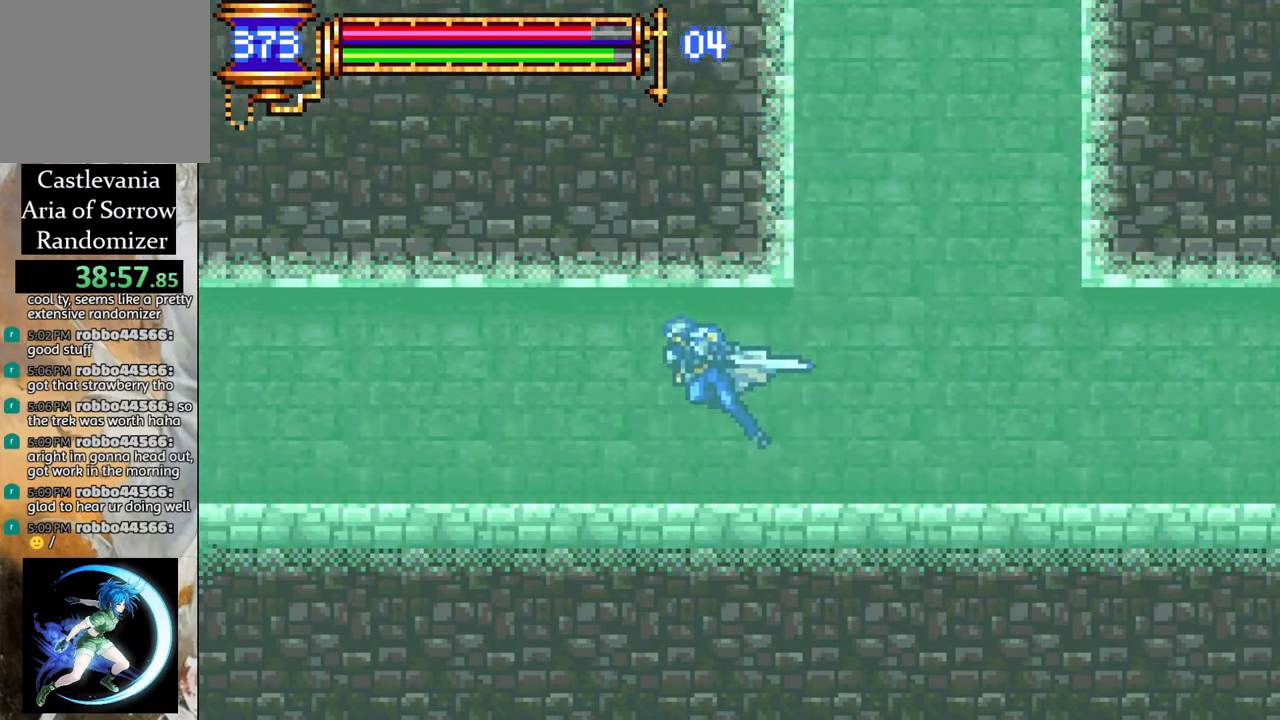
{"buttons": ["R1", "DPAD_LEFT"], "left_stick": "center", "right_stick": "center", "events": [[400, "DPAD_LEFT", "up"], [467, "DPAD_LEFT", "down"]]}
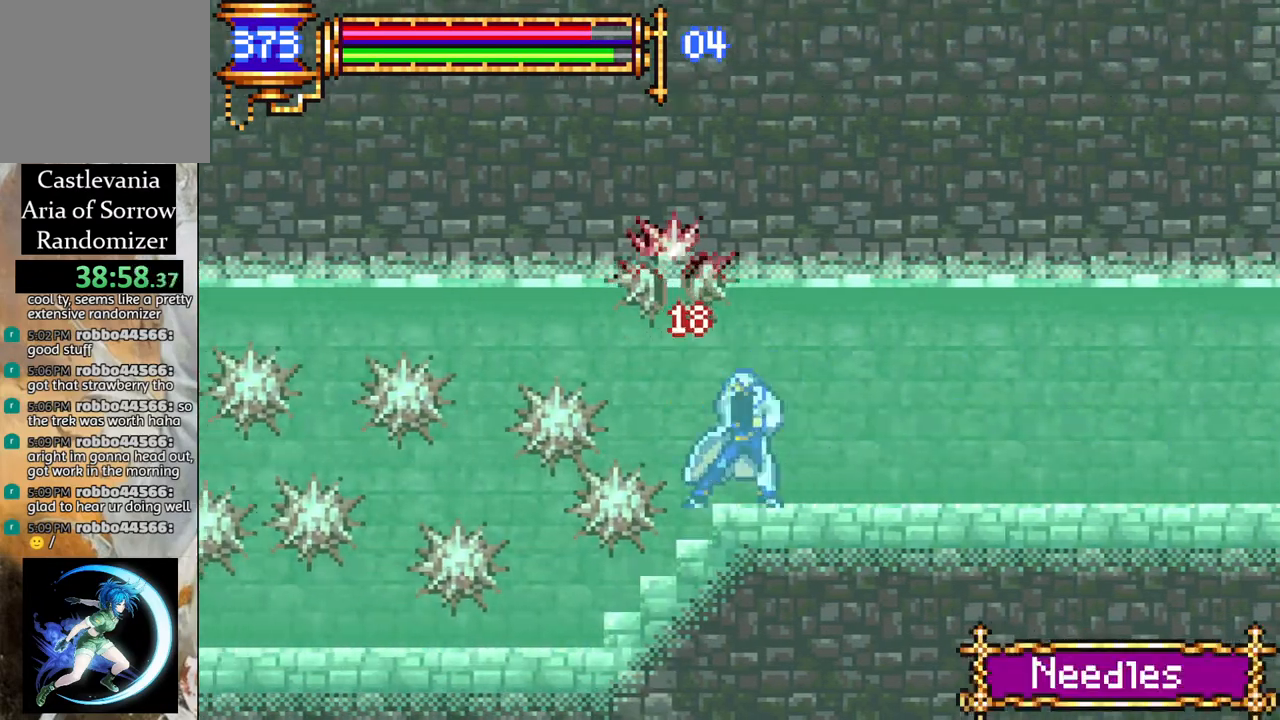
{"buttons": ["R1", "DPAD_LEFT"], "left_stick": "center", "right_stick": "center", "events": [[67, "DPAD_LEFT", "up"], [167, "DPAD_LEFT", "down"]]}
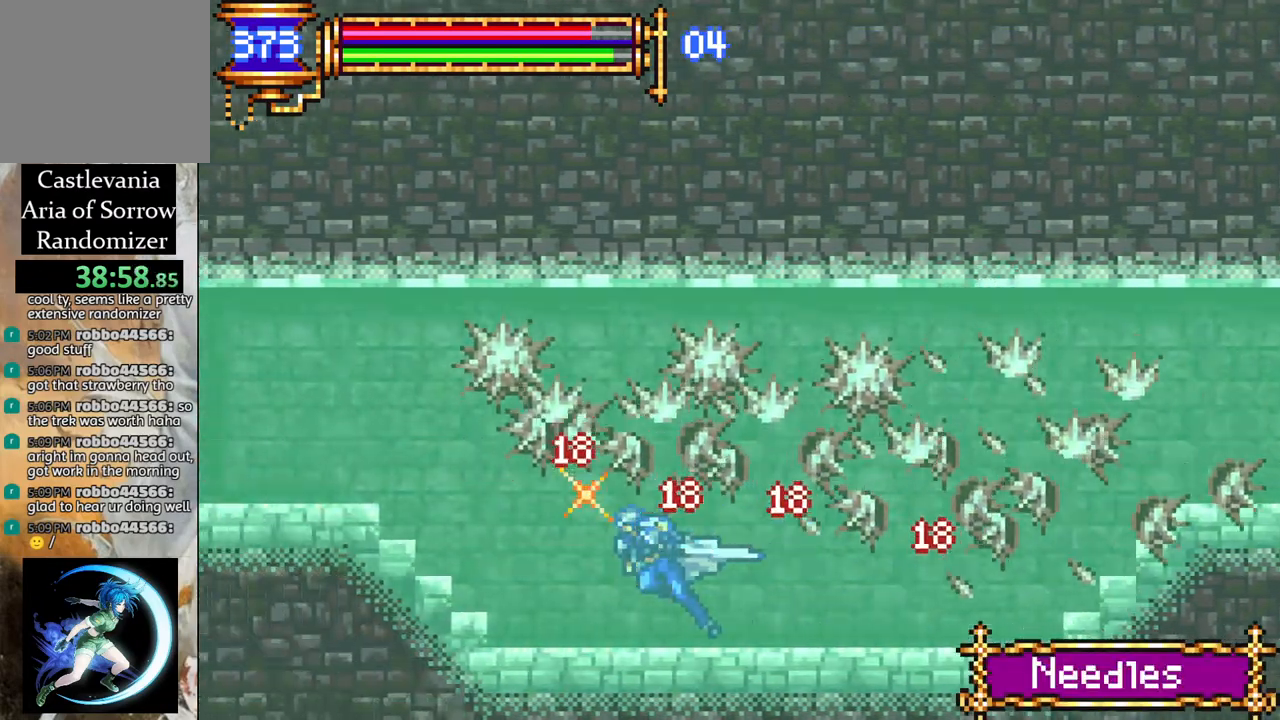
{"buttons": ["R1", "DPAD_LEFT"], "left_stick": "center", "right_stick": "center", "events": [[150, "CROSS", "down"], [383, "CROSS", "up"]]}
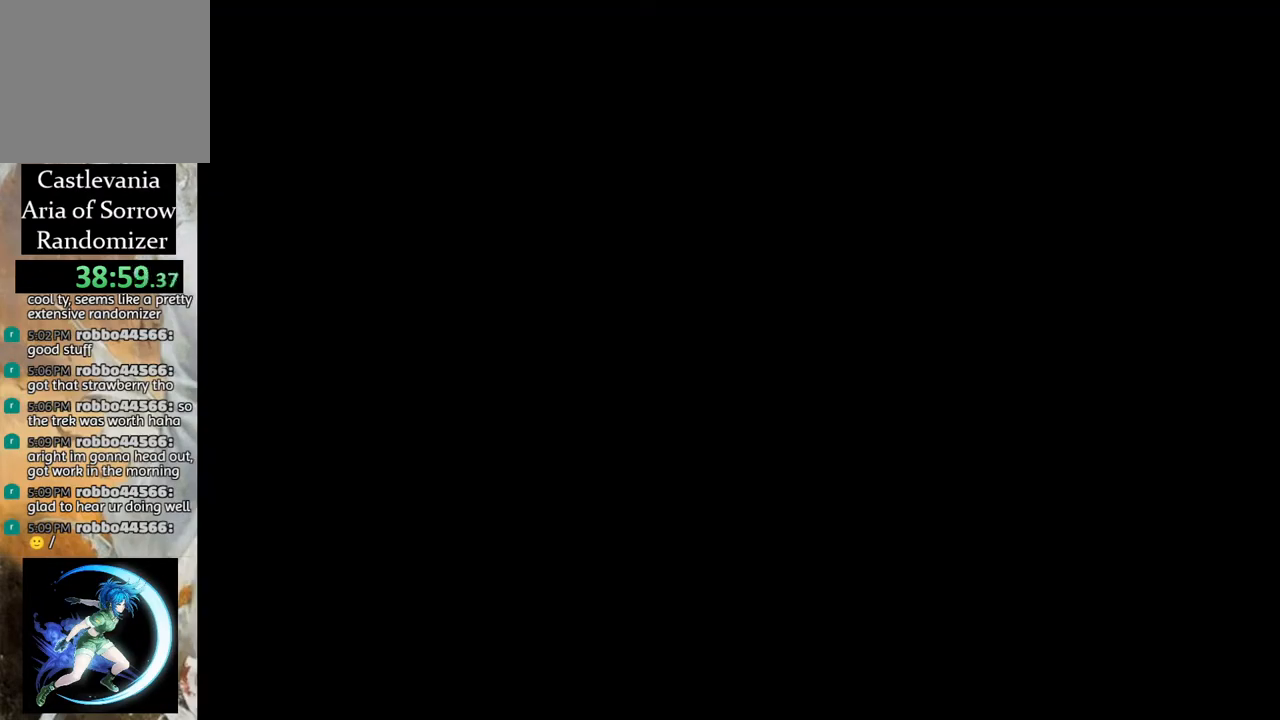
{"buttons": [], "left_stick": "center", "right_stick": "center", "events": [[300, "DPAD_LEFT", "up"], [333, "R1", "up"]]}
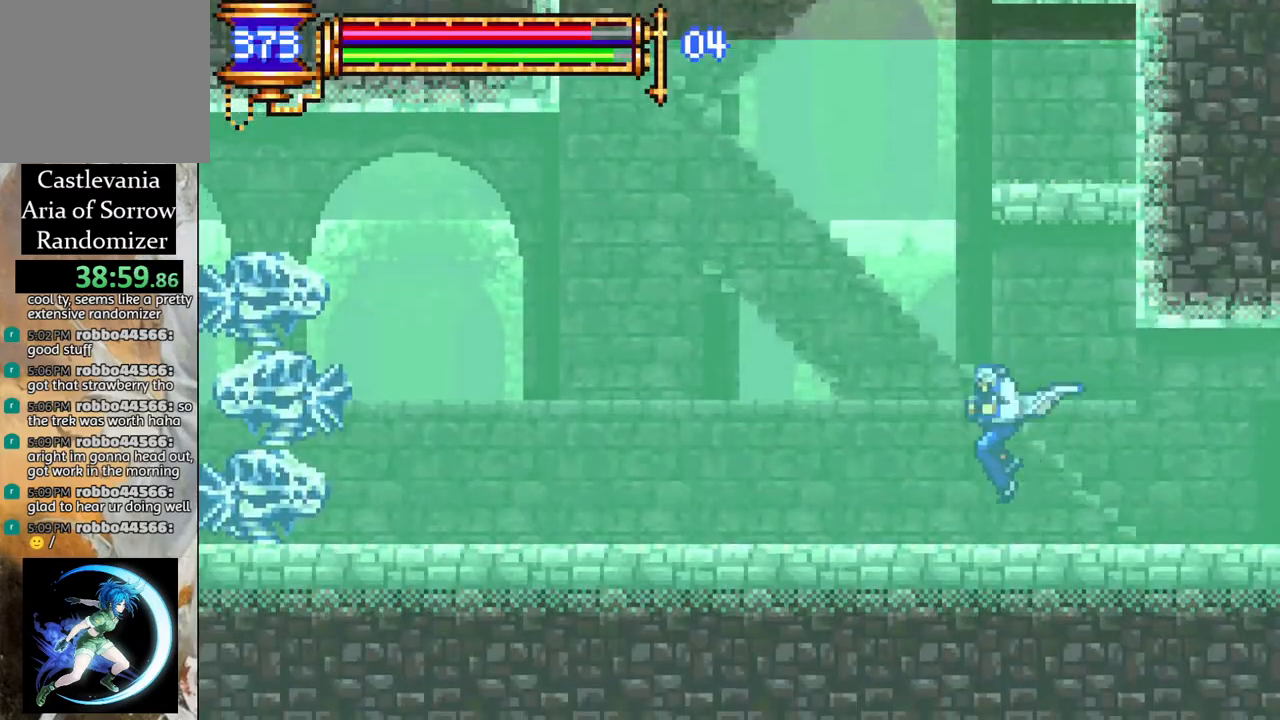
{"buttons": ["CROSS", "R1", "DPAD_LEFT"], "left_stick": "center", "right_stick": "center", "events": [[17, "DPAD_LEFT", "down"], [33, "R1", "down"], [167, "DPAD_LEFT", "up"], [233, "CROSS", "down"], [267, "DPAD_RIGHT", "down"], [350, "DPAD_RIGHT", "up"], [433, "DPAD_LEFT", "down"]]}
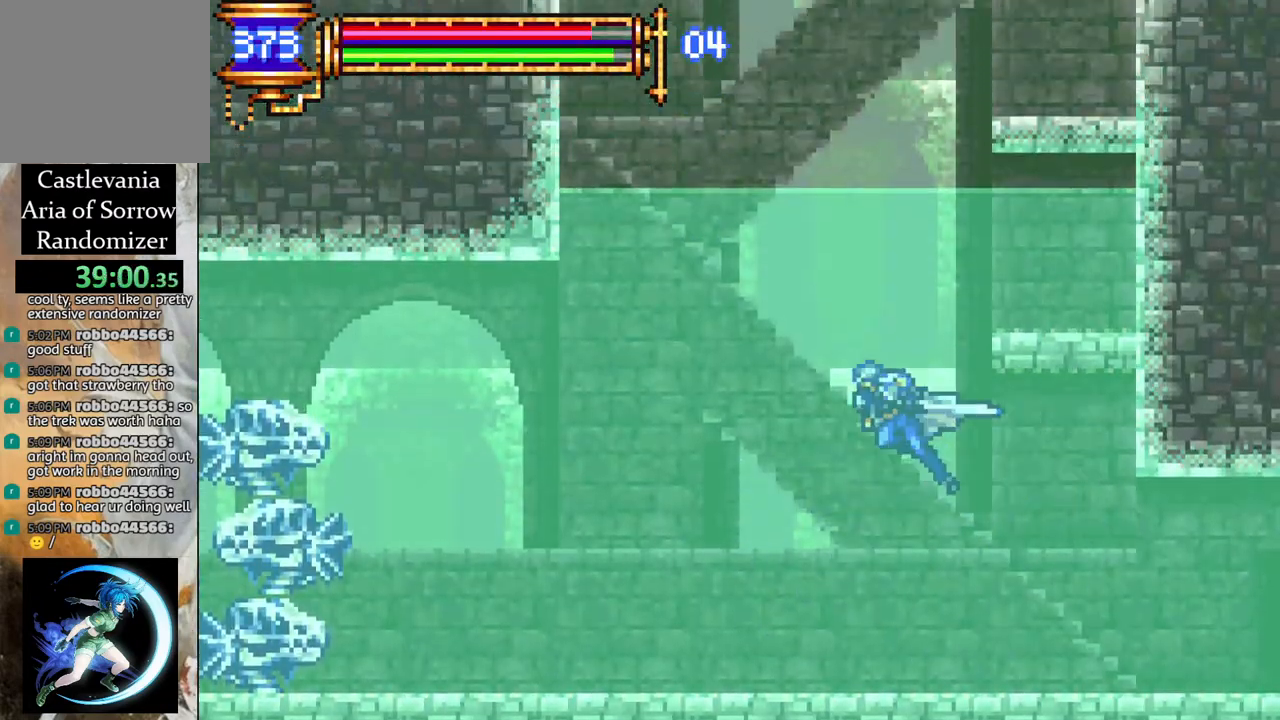
{"buttons": ["R1", "DPAD_RIGHT"], "left_stick": "center", "right_stick": "center", "events": [[17, "DPAD_LEFT", "up"], [100, "L1", "down"], [183, "CROSS", "up"], [233, "L1", "up"], [500, "DPAD_RIGHT", "down"]]}
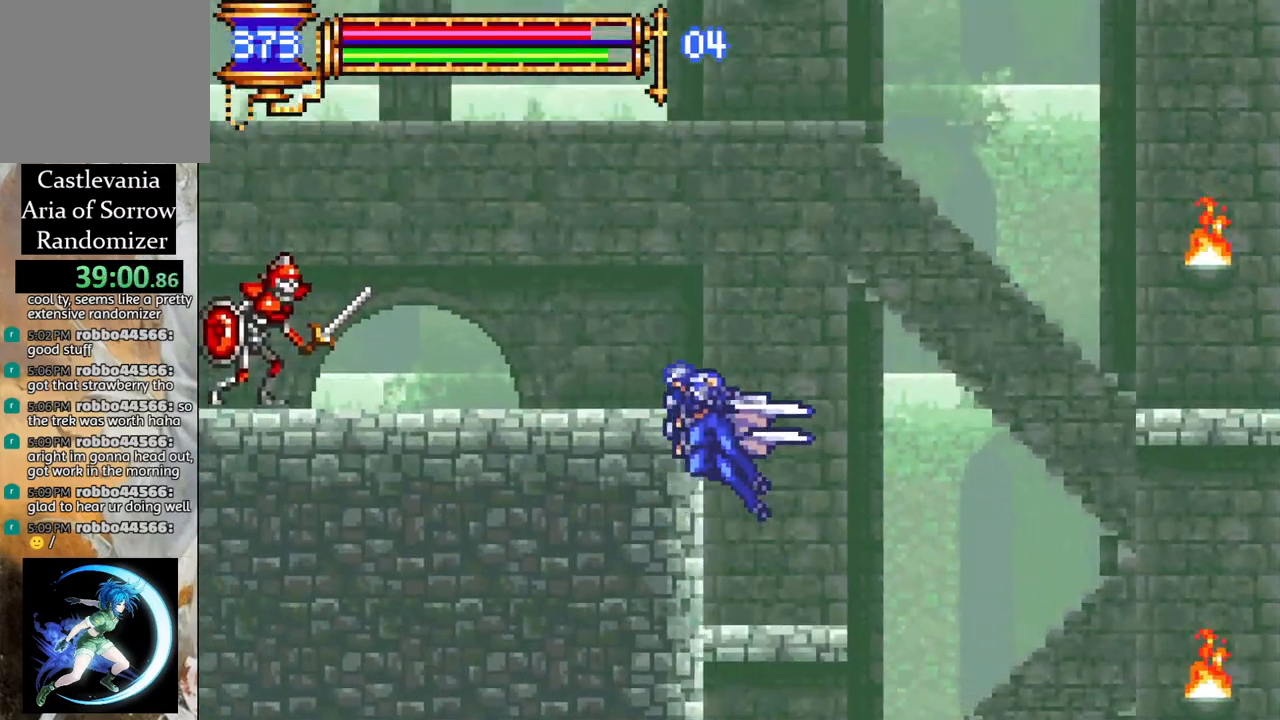
{"buttons": [], "left_stick": "center", "right_stick": "center", "events": [[50, "DPAD_RIGHT", "up"], [167, "DPAD_LEFT", "down"], [367, "DPAD_LEFT", "up"], [450, "R1", "up"]]}
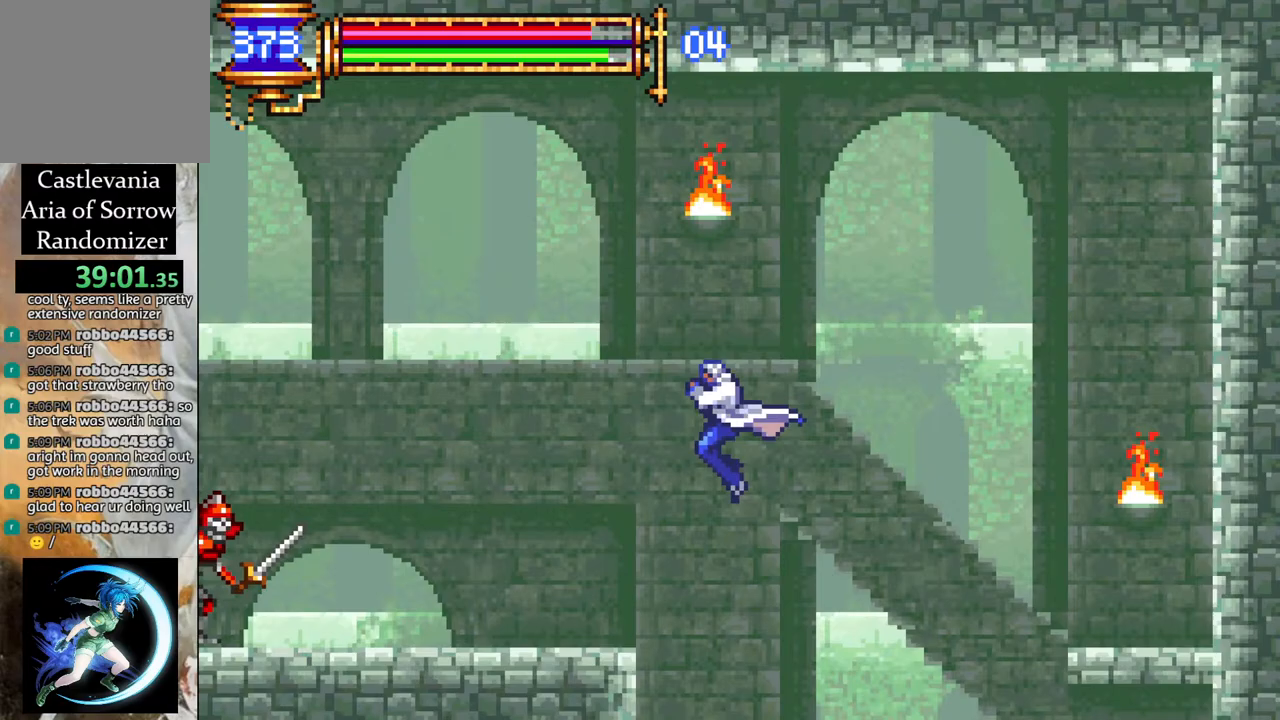
{"buttons": ["CROSS", "DPAD_LEFT"], "left_stick": "center", "right_stick": "center", "events": [[33, "DPAD_LEFT", "down"], [300, "CROSS", "down"], [350, "DPAD_LEFT", "up"], [383, "DPAD_LEFT", "down"]]}
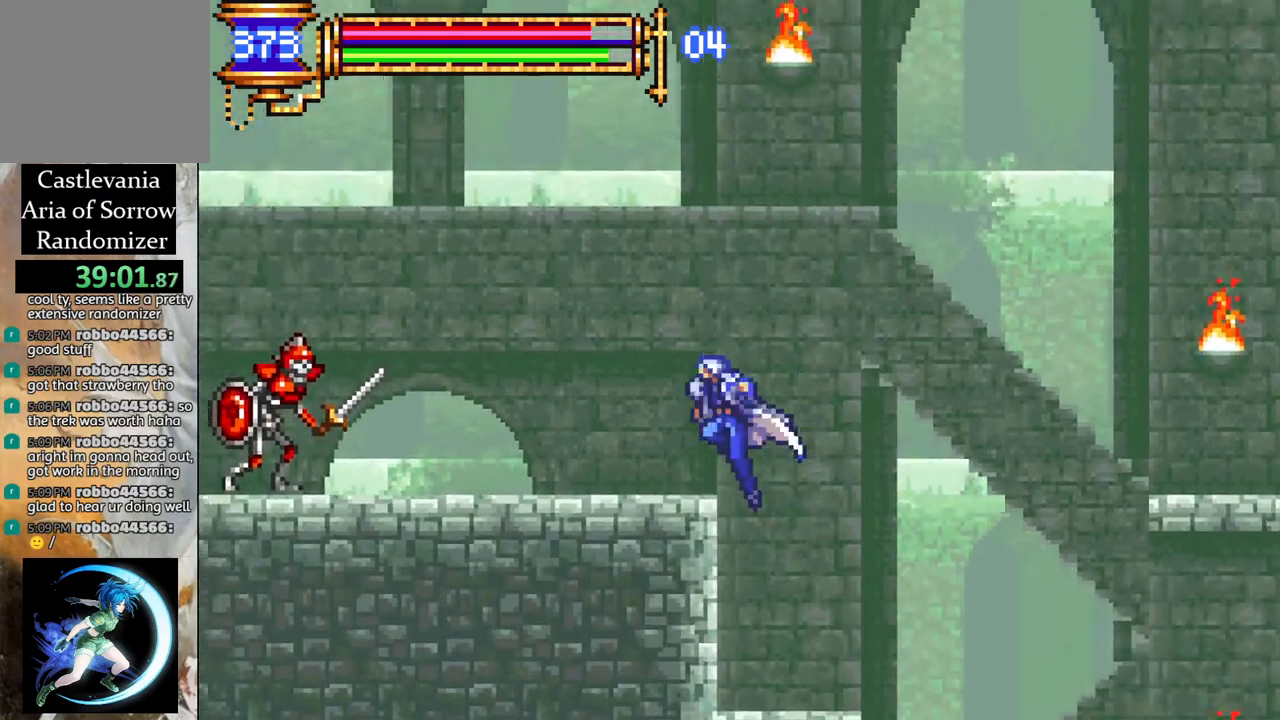
{"buttons": ["DPAD_RIGHT"], "left_stick": "center", "right_stick": "center", "events": [[33, "DPAD_LEFT", "up"], [67, "CROSS", "up"], [150, "DPAD_LEFT", "down"], [167, "CROSS", "down"], [217, "R1", "down"], [300, "DPAD_LEFT", "up"], [433, "CROSS", "up"], [433, "R1", "up"], [450, "DPAD_RIGHT", "down"]]}
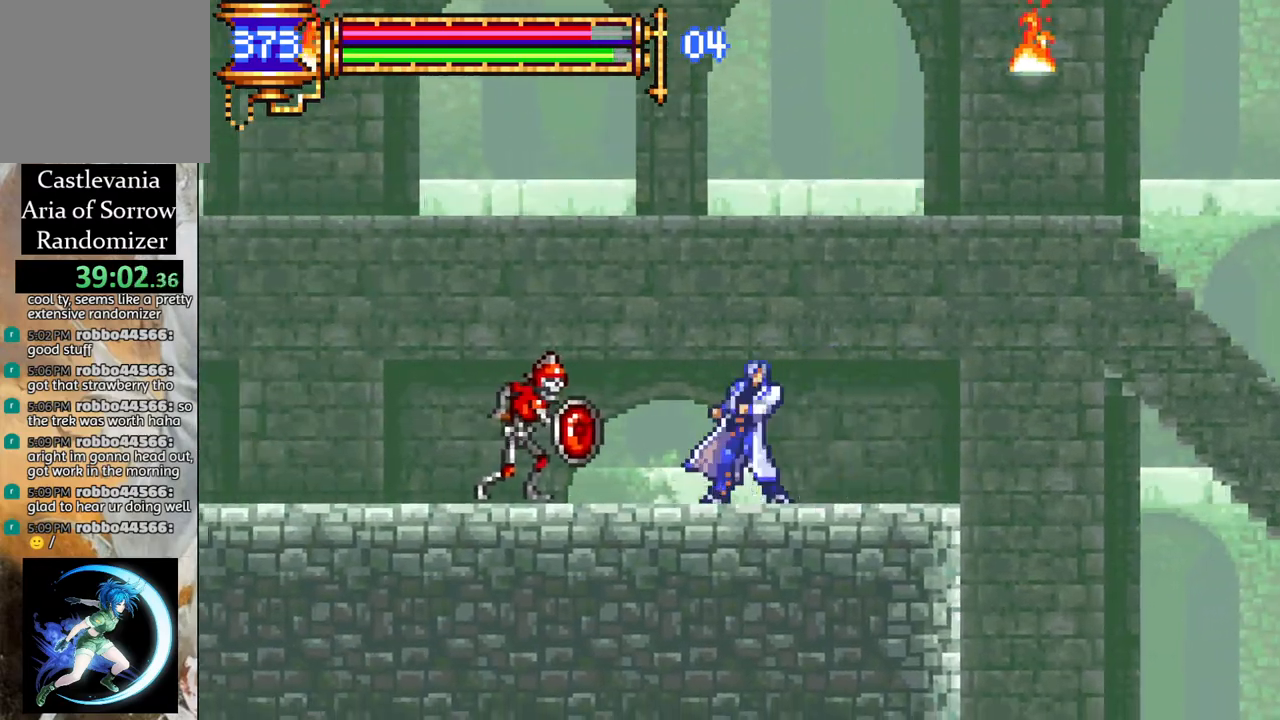
{"buttons": ["CROSS", "R1", "DPAD_LEFT"], "left_stick": "center", "right_stick": "center", "events": [[117, "DPAD_RIGHT", "up"], [167, "CROSS", "down"], [183, "R1", "down"], [200, "DPAD_LEFT", "down"]]}
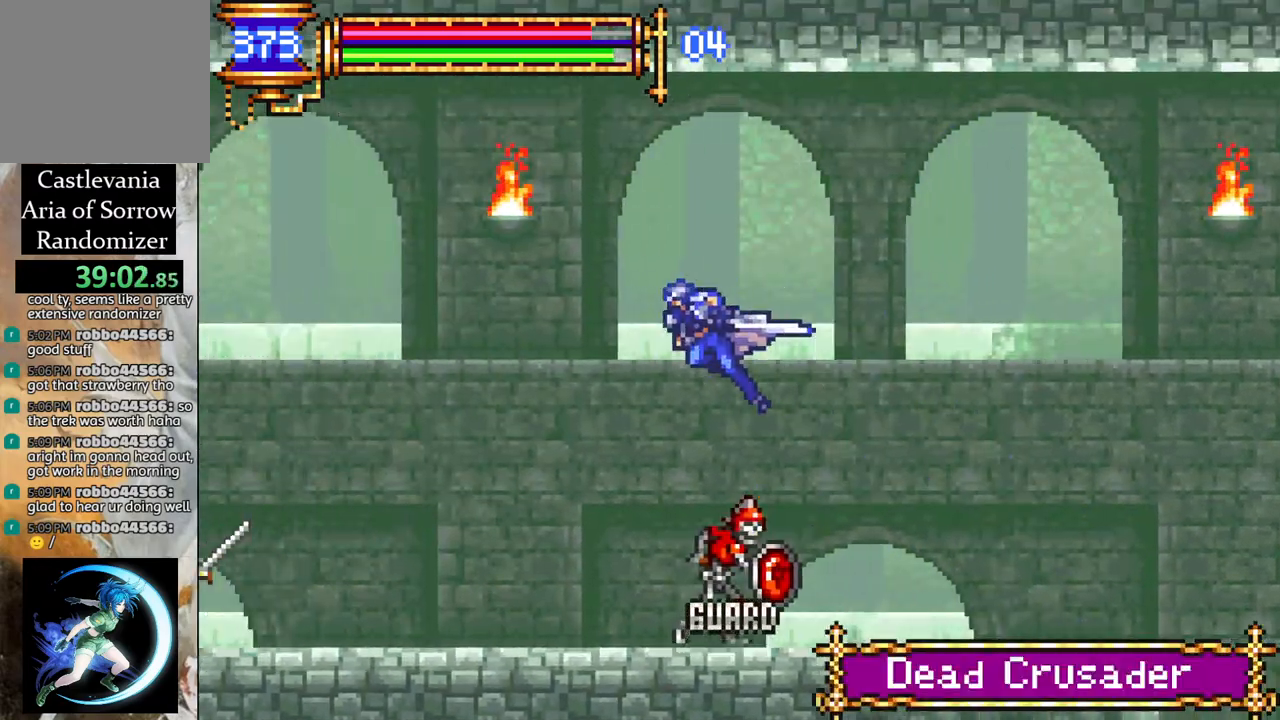
{"buttons": ["DPAD_LEFT"], "left_stick": "center", "right_stick": "center", "events": [[100, "CROSS", "up"], [133, "R1", "up"], [267, "DPAD_LEFT", "up"], [317, "DPAD_RIGHT", "down"], [383, "DPAD_RIGHT", "up"], [467, "DPAD_LEFT", "down"]]}
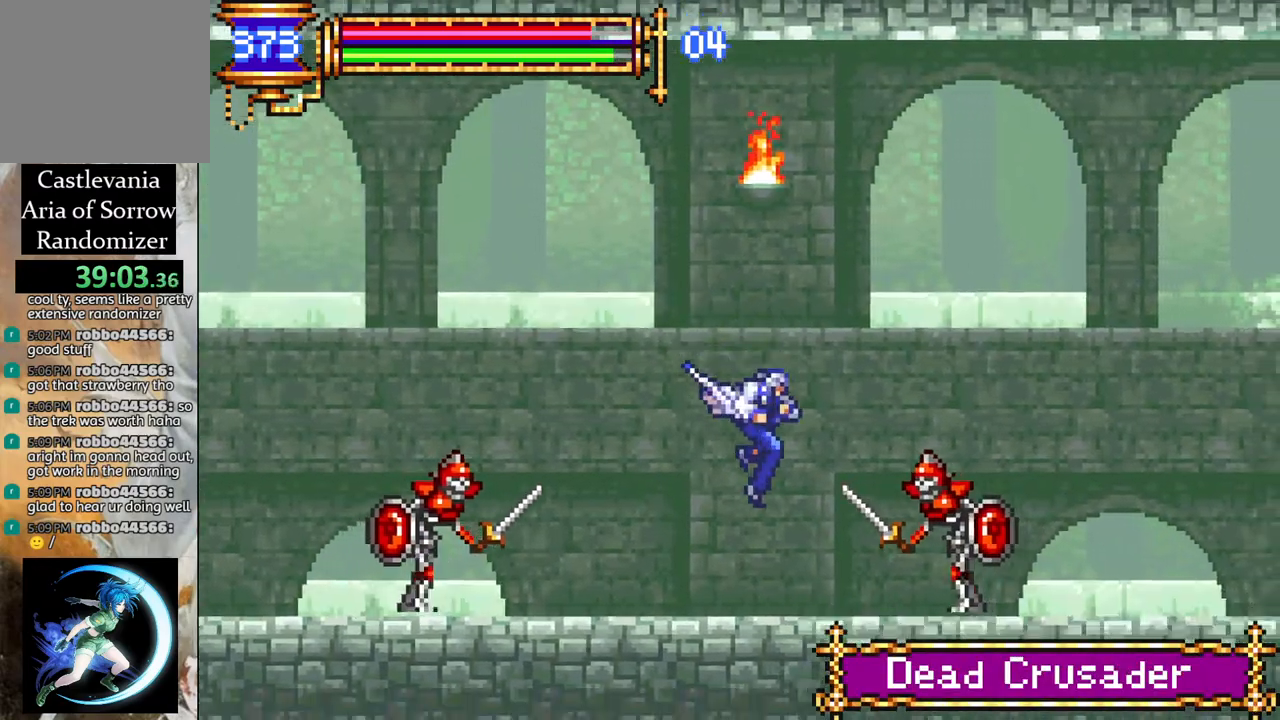
{"buttons": ["DPAD_LEFT"], "left_stick": "center", "right_stick": "center", "events": [[50, "DPAD_LEFT", "up"], [200, "CROSS", "down"], [200, "DPAD_LEFT", "down"], [217, "R1", "down"], [267, "DPAD_LEFT", "up"], [450, "DPAD_LEFT", "down"], [467, "R1", "up"], [500, "CROSS", "up"]]}
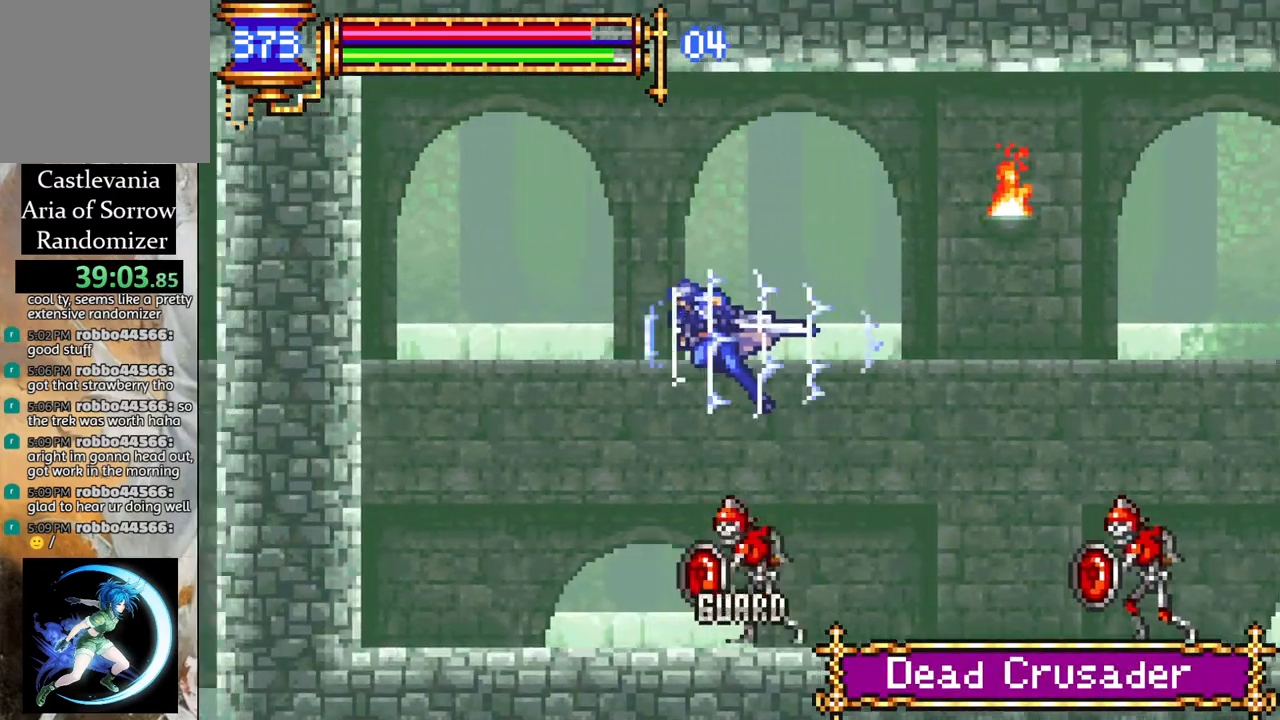
{"buttons": ["CROSS", "R1", "DPAD_RIGHT"], "left_stick": "center", "right_stick": "center", "events": [[83, "DPAD_LEFT", "up"], [183, "DPAD_RIGHT", "down"], [217, "CROSS", "down"], [217, "R1", "down"]]}